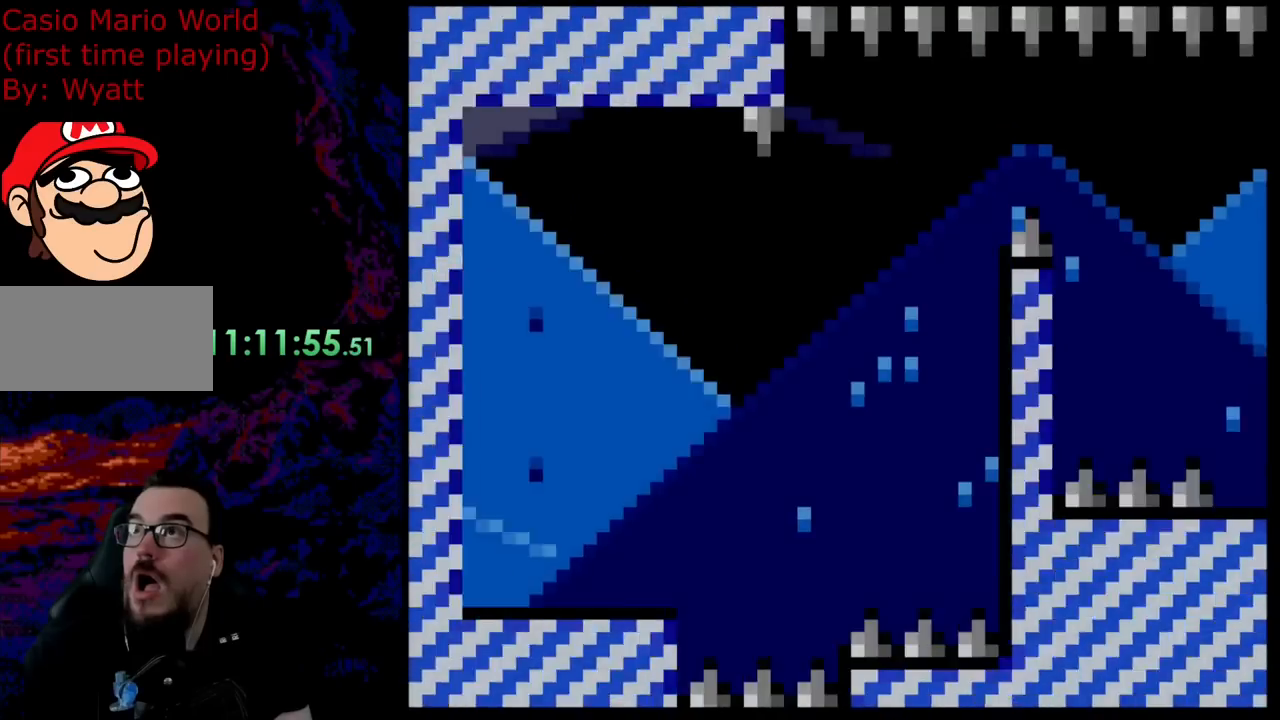
Gameplay with a controller (Nintendo layout); each line is a JSON object with the inputs held at the frame after it. "events" lists button and stick changes between this image and that frame as [ms after this image, input, new state], when the widget could be followed in between. Not read: L3 R3.
{"buttons": ["A", "X"], "events": []}
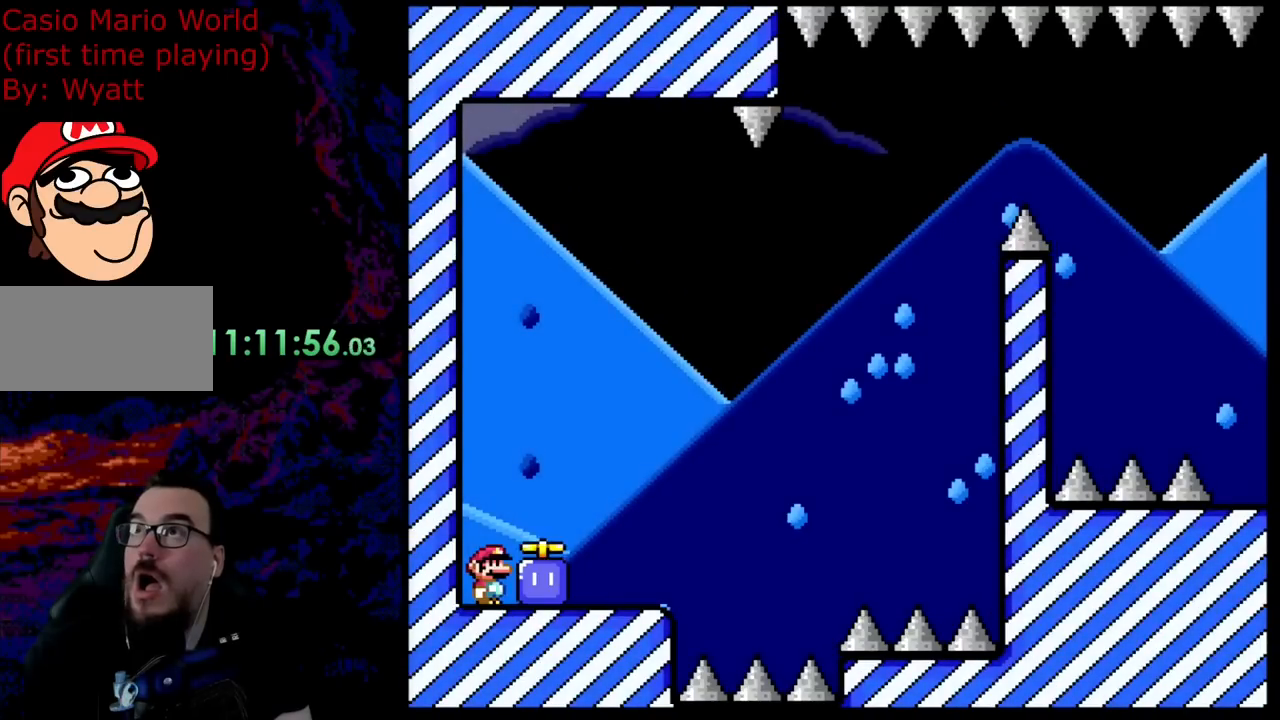
{"buttons": ["X"], "events": [[381, "A", "up"]]}
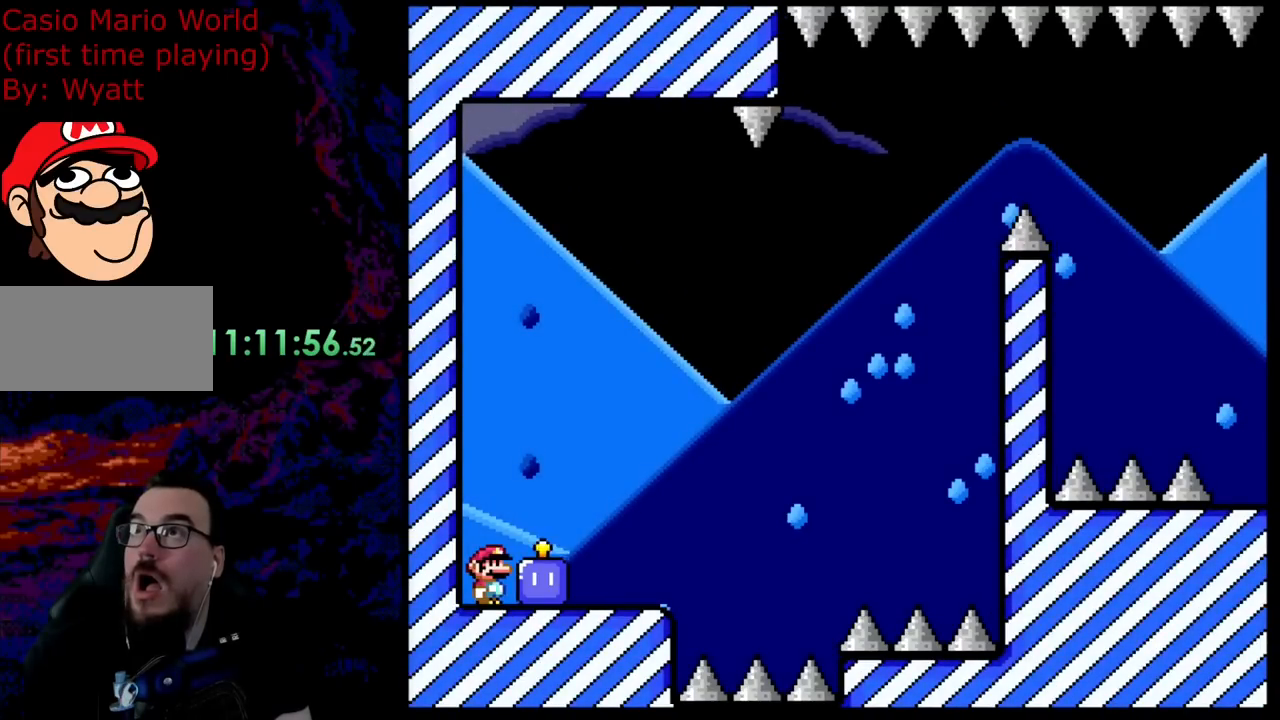
{"buttons": ["X"], "events": []}
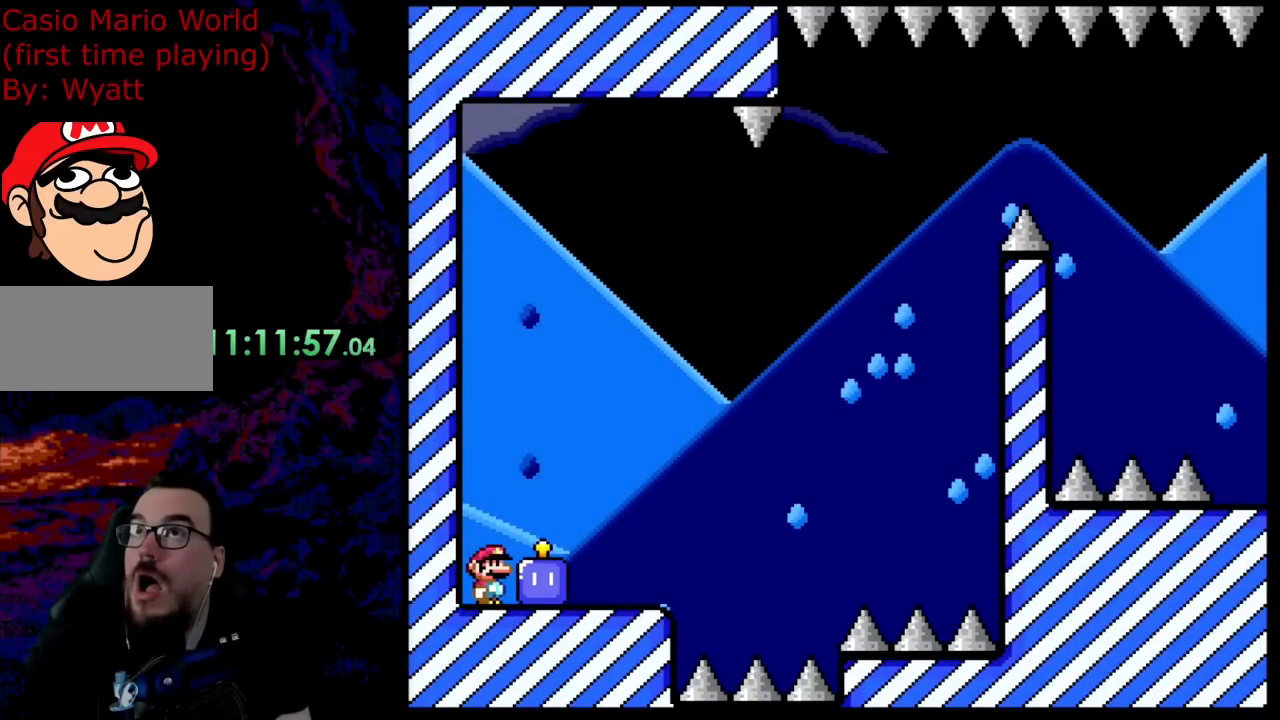
{"buttons": ["X"], "events": []}
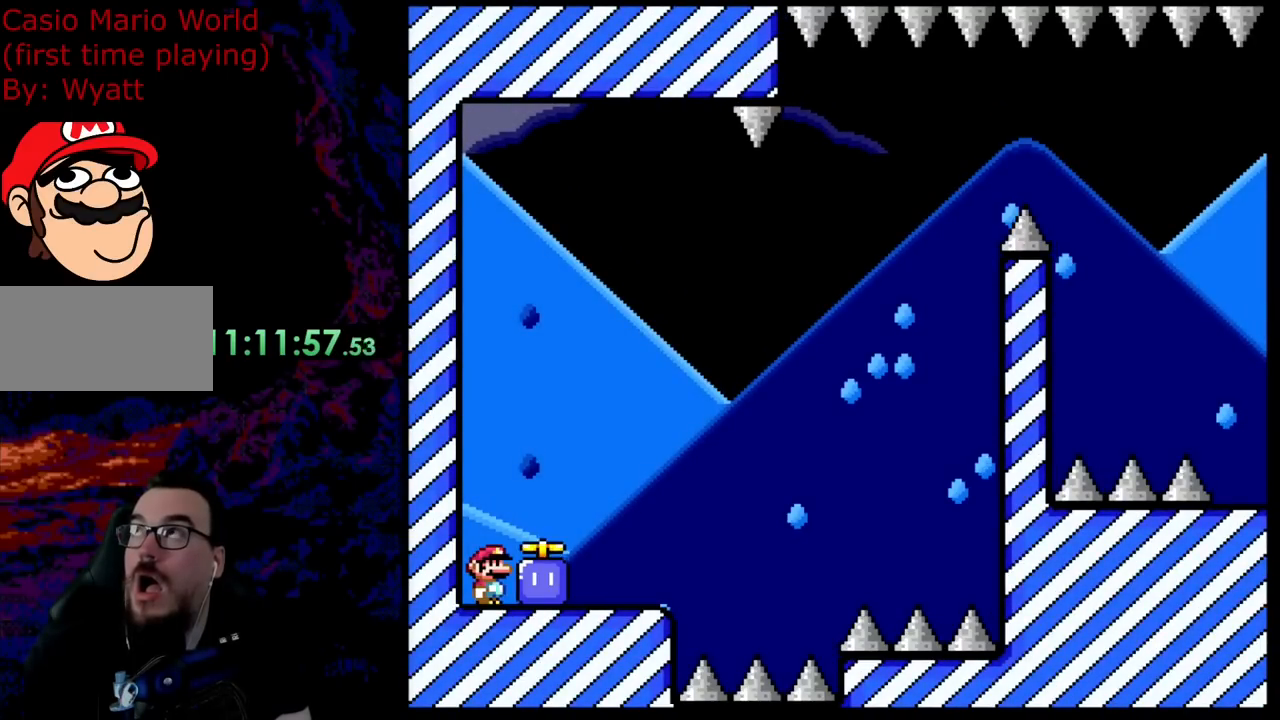
{"buttons": ["X"], "events": []}
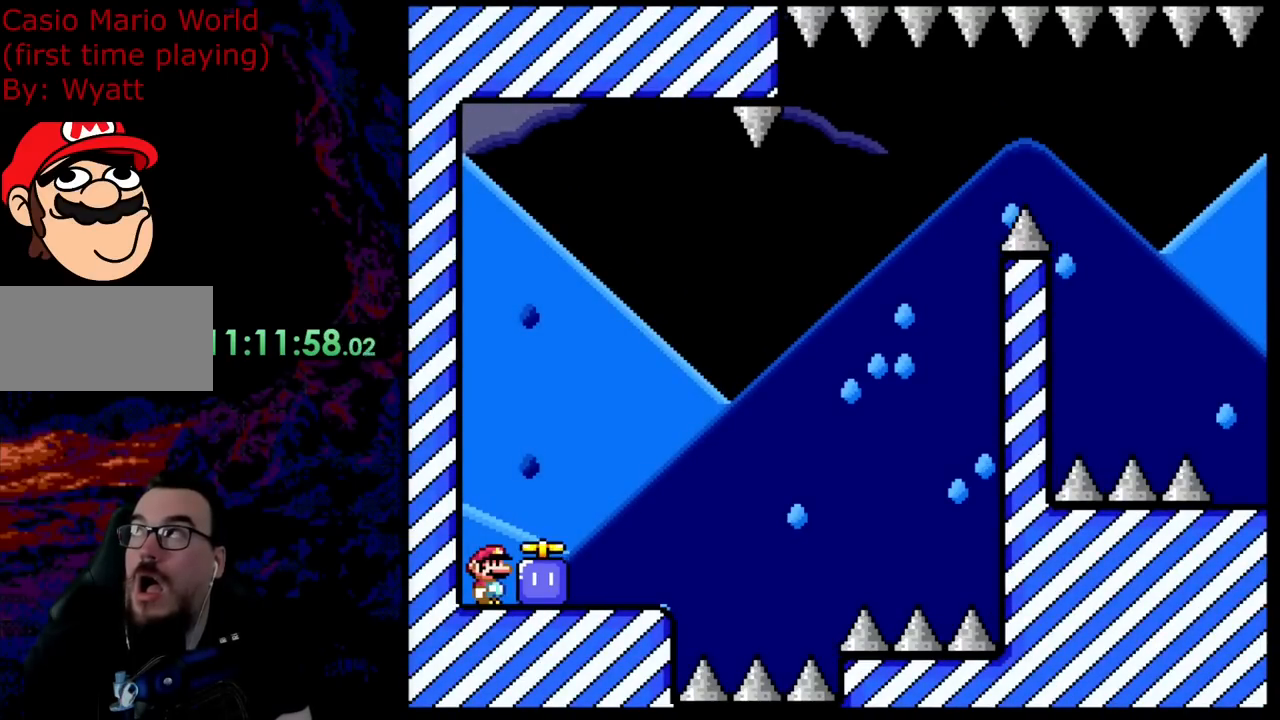
{"buttons": ["X"], "events": []}
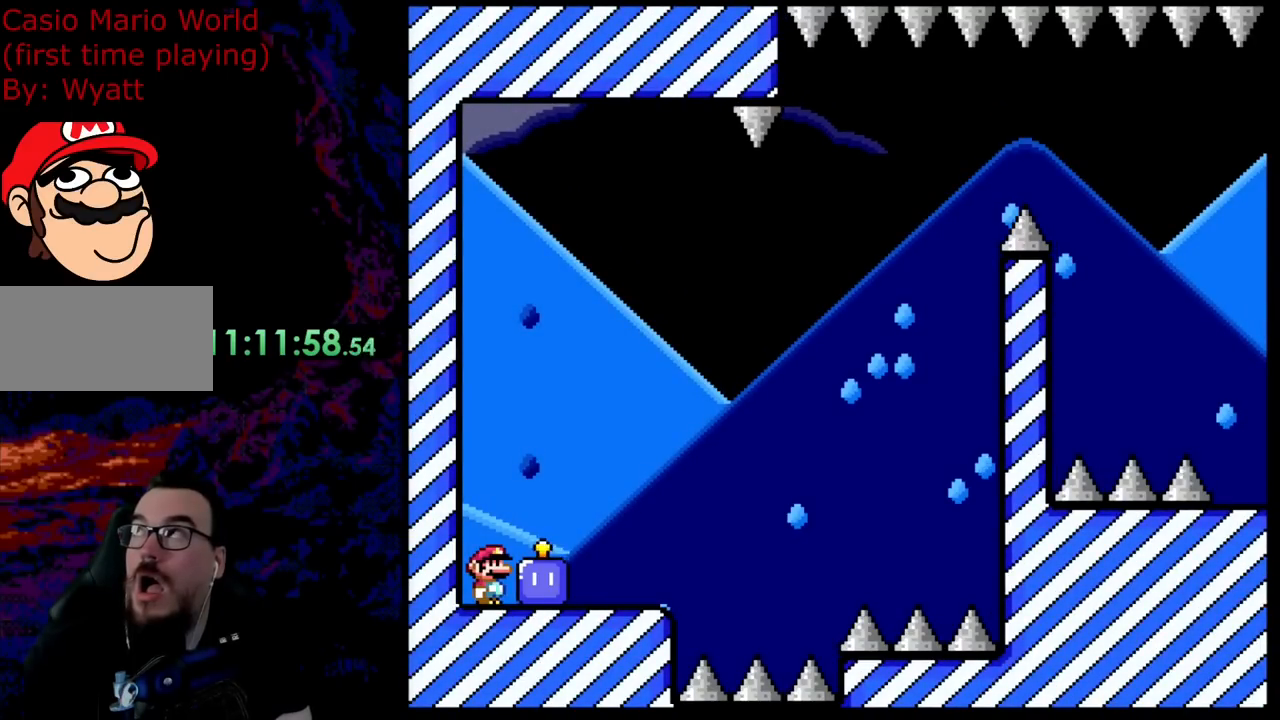
{"buttons": ["X"], "events": []}
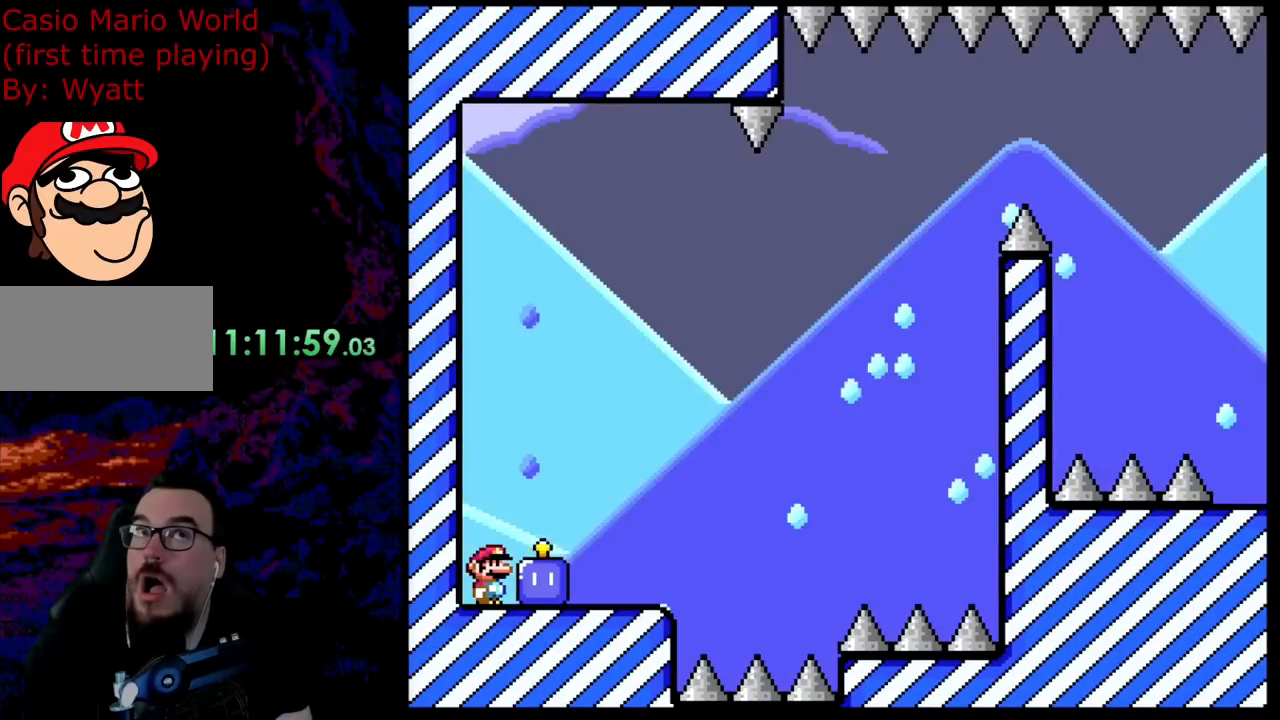
{"buttons": ["X"], "events": []}
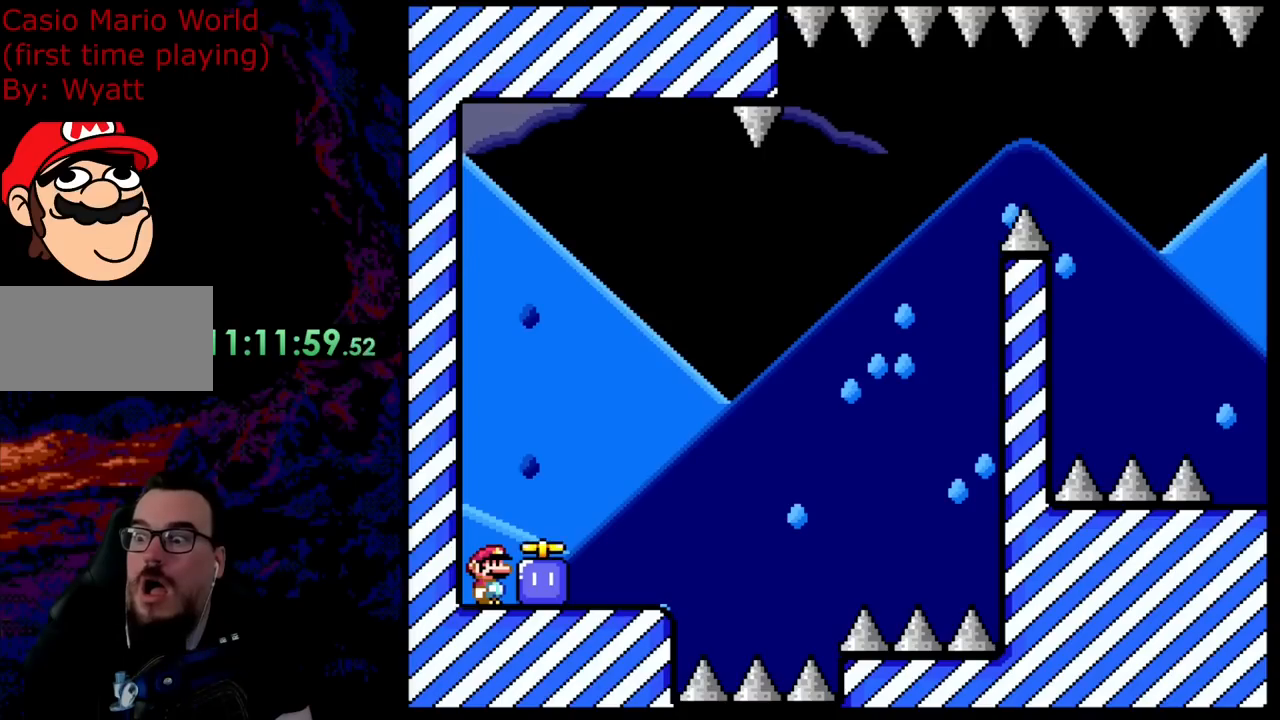
{"buttons": ["X"], "events": []}
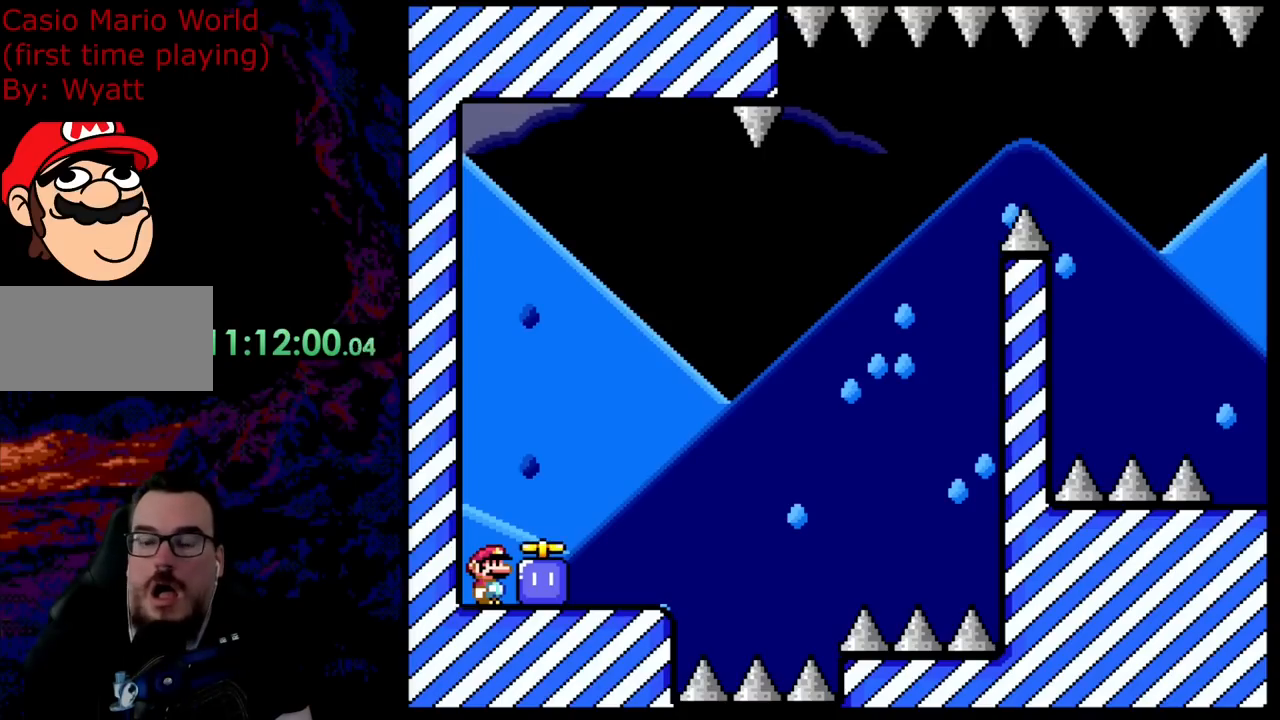
{"buttons": ["X"], "events": []}
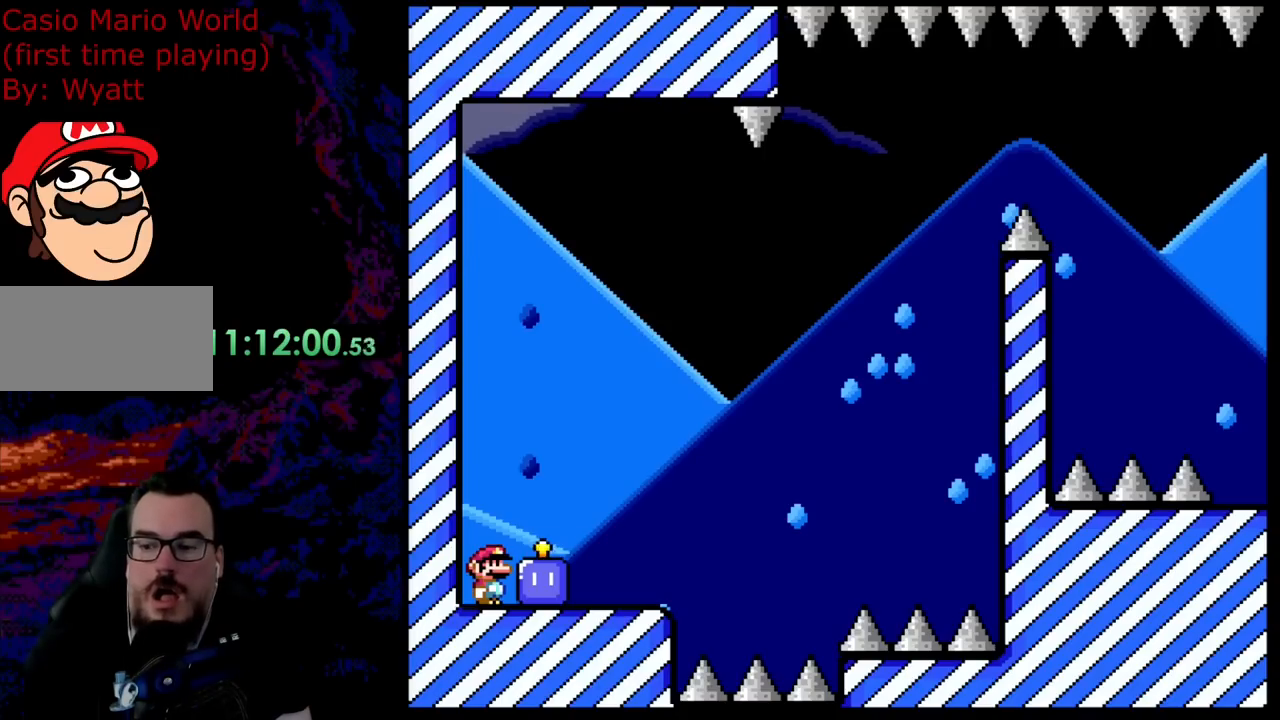
{"buttons": ["Y"], "events": [[73, "Y", "down"], [109, "X", "up"]]}
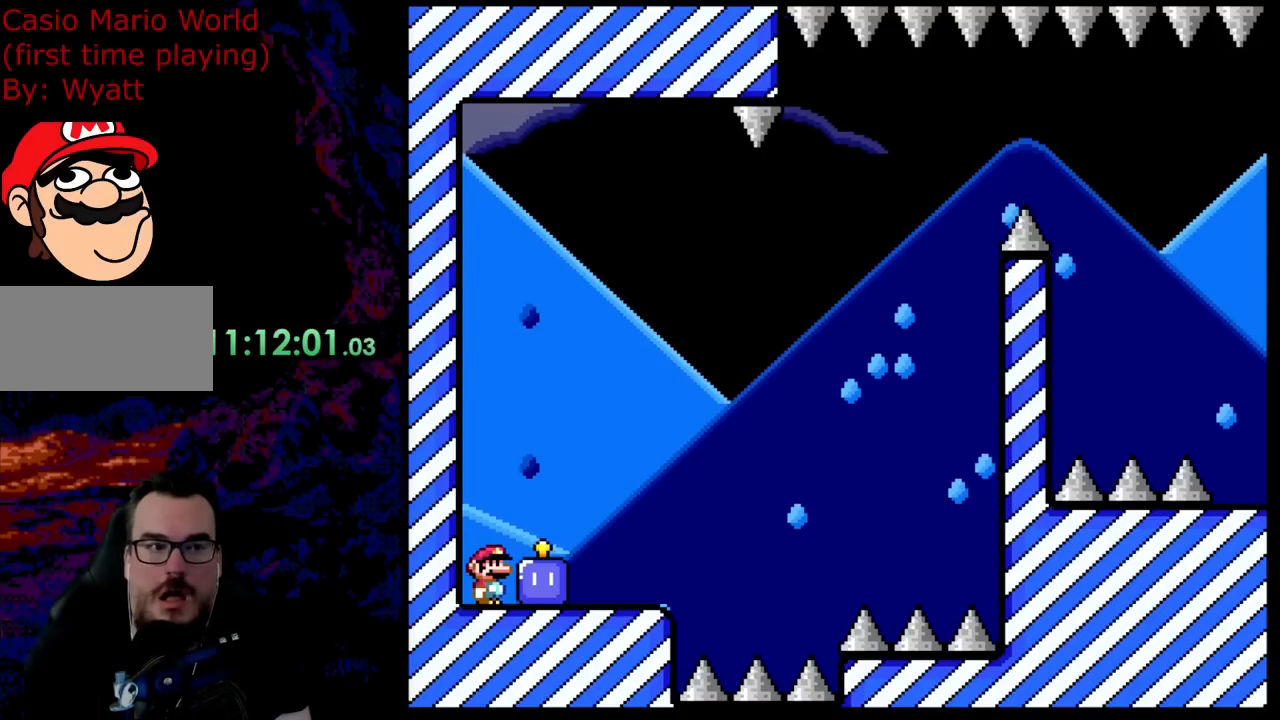
{"buttons": ["Y"], "events": []}
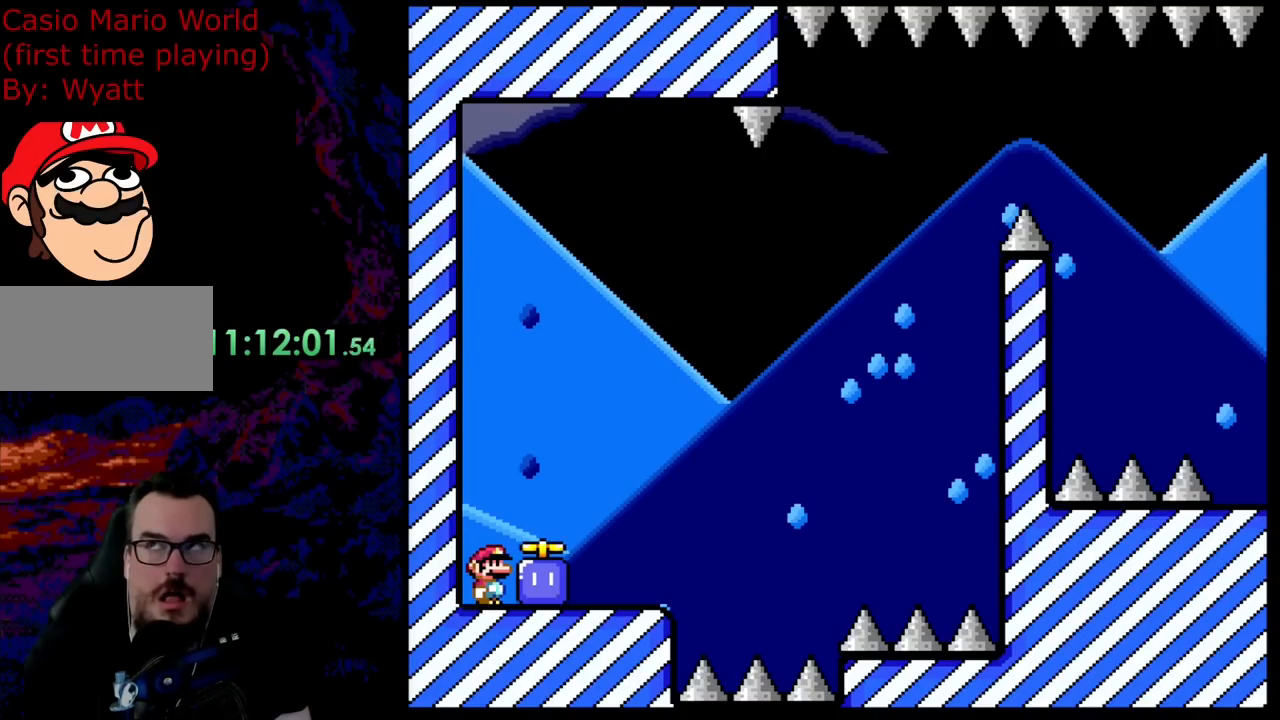
{"buttons": ["Y"], "events": []}
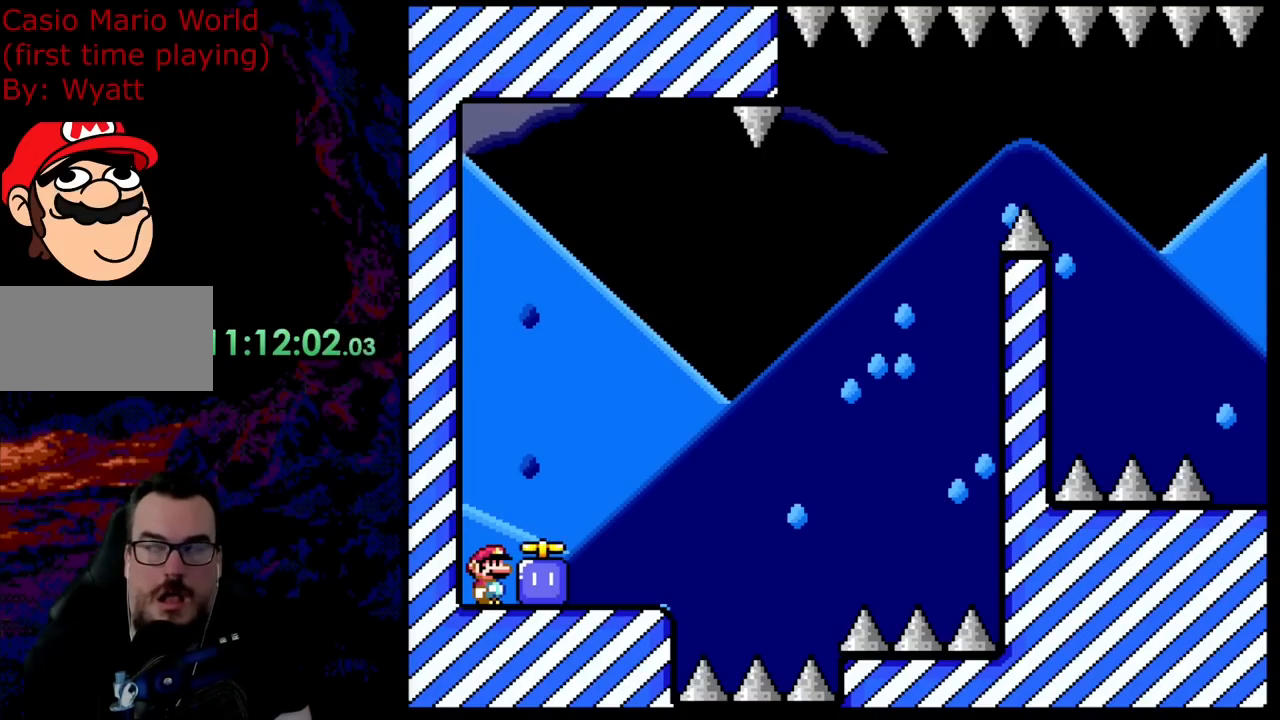
{"buttons": ["Y", "DPAD_RIGHT"], "events": [[491, "DPAD_RIGHT", "down"]]}
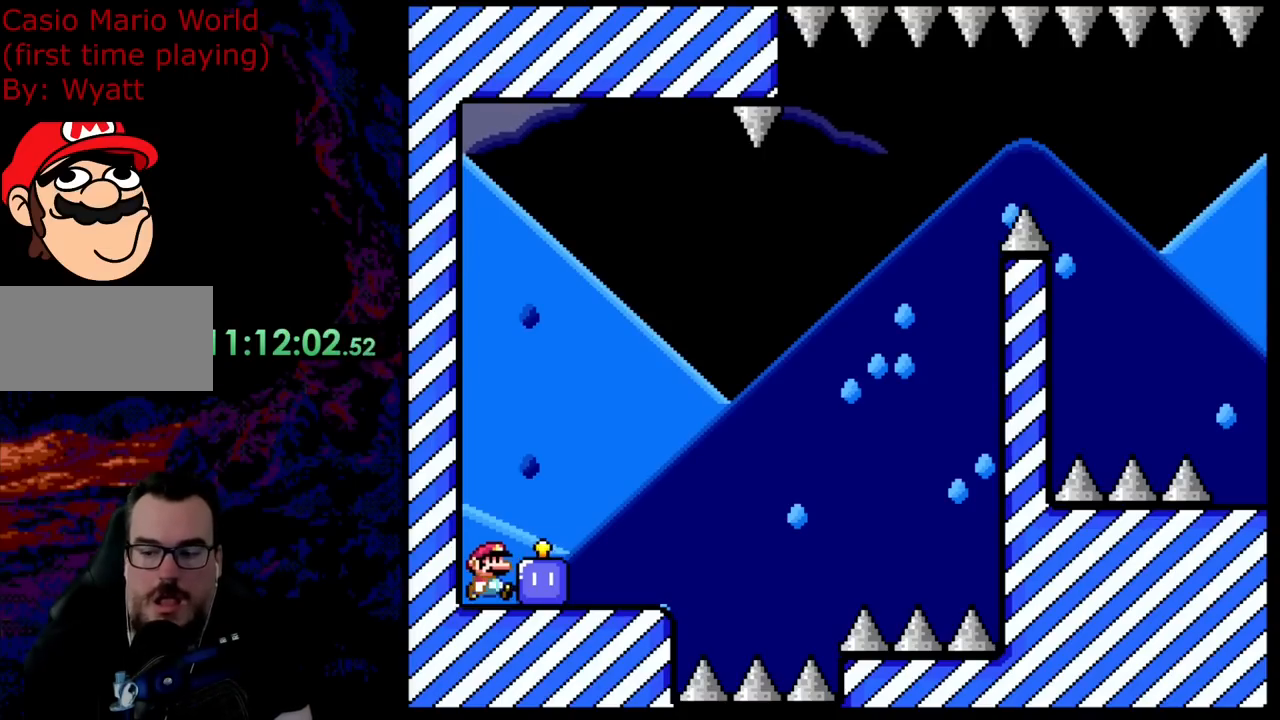
{"buttons": ["Y", "DPAD_LEFT"], "events": [[436, "DPAD_LEFT", "down"], [436, "DPAD_RIGHT", "up"], [436, "DPAD_UP", "down"], [454, "DPAD_UP", "up"]]}
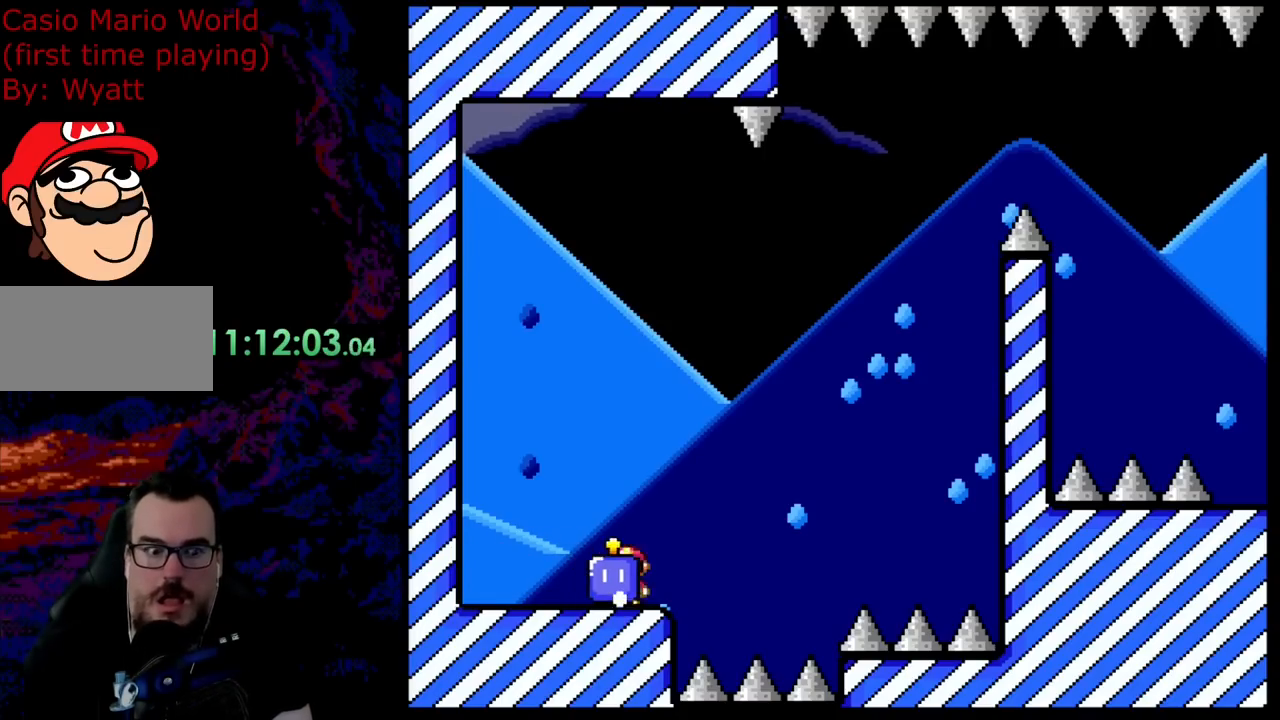
{"buttons": ["DPAD_UP"], "events": [[37, "DPAD_LEFT", "up"], [182, "DPAD_RIGHT", "down"], [218, "DPAD_RIGHT", "up"], [436, "DPAD_UP", "down"], [509, "Y", "up"]]}
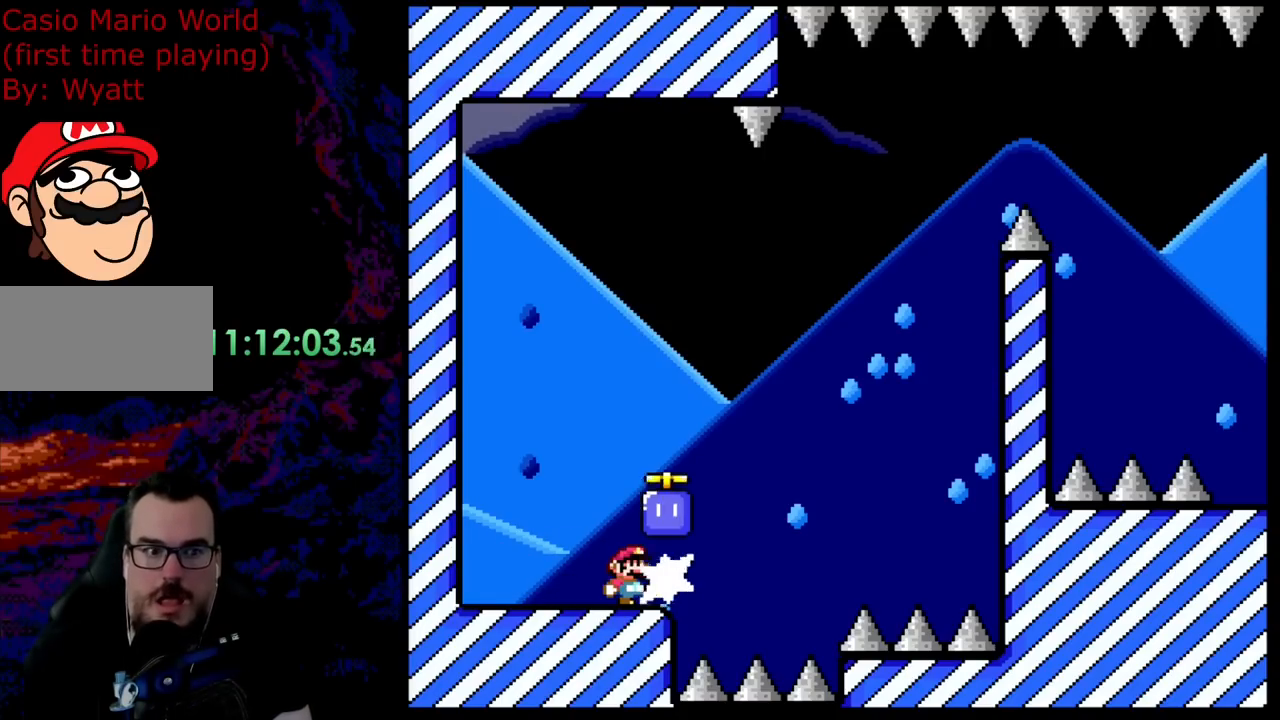
{"buttons": ["Y"], "events": [[91, "Y", "down"], [127, "DPAD_UP", "up"]]}
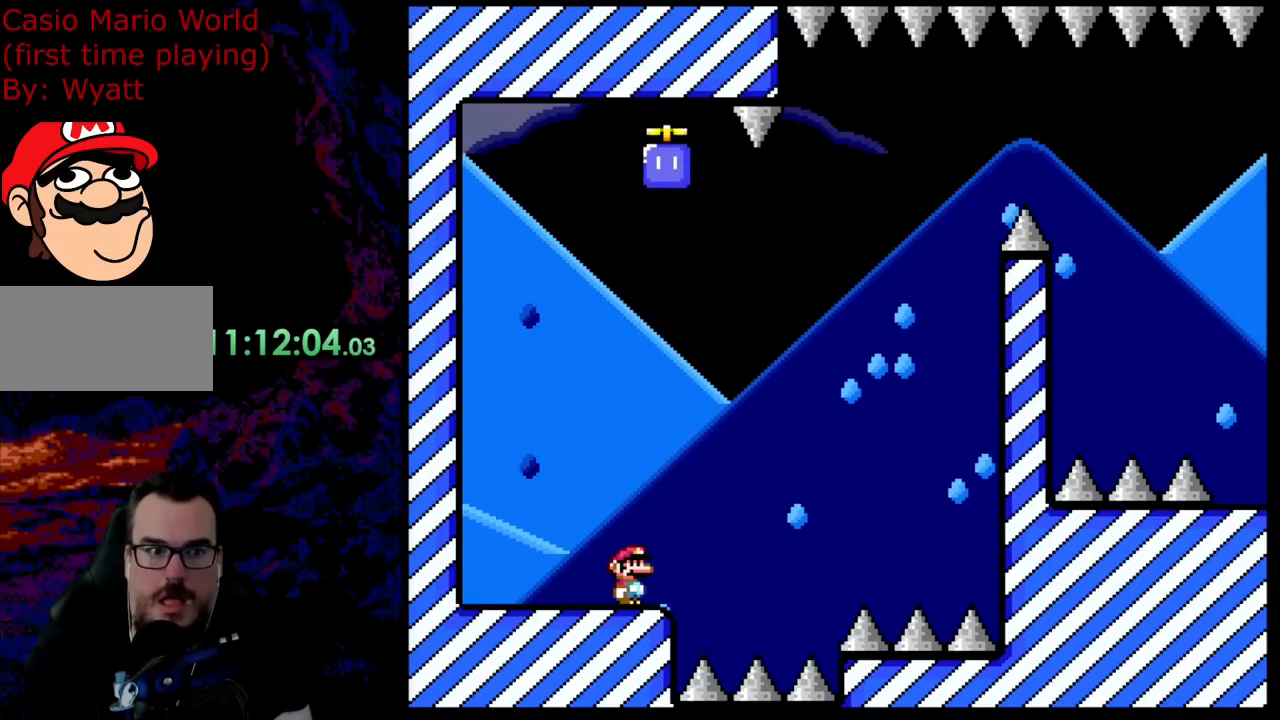
{"buttons": ["Y", "DPAD_RIGHT"], "events": [[399, "B", "down"], [490, "B", "up"], [508, "DPAD_RIGHT", "down"]]}
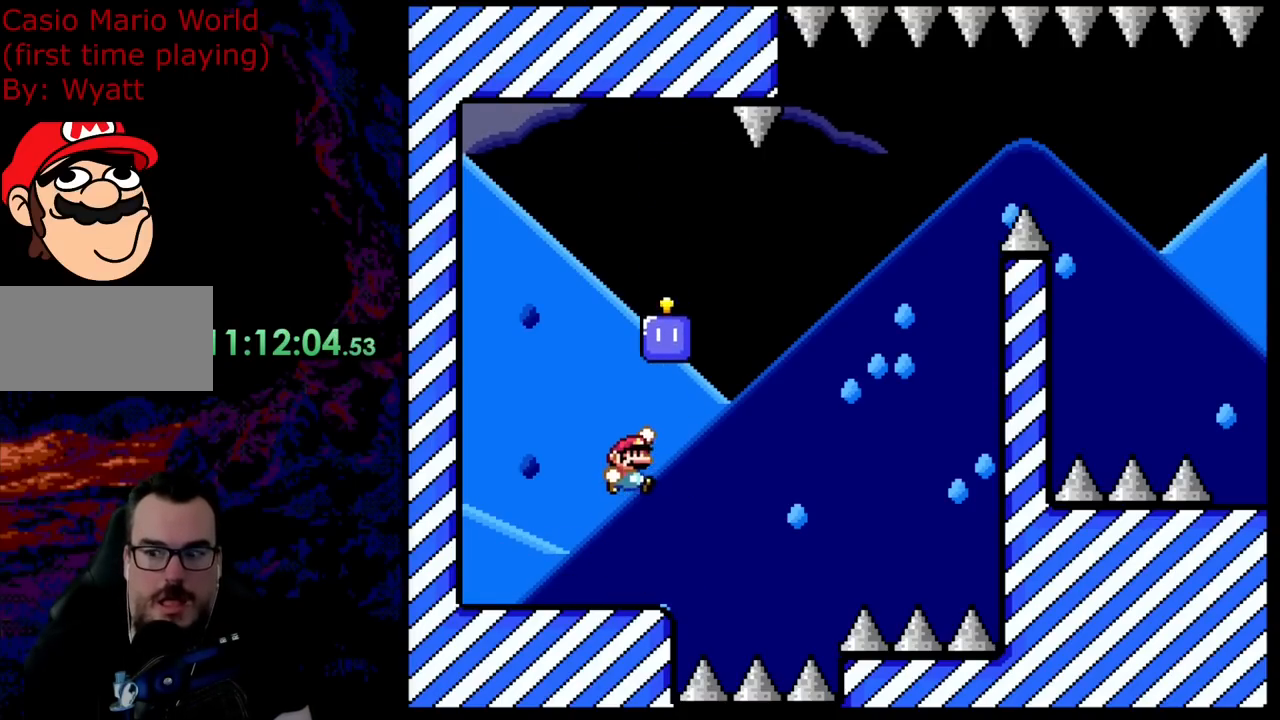
{"buttons": ["B", "Y", "DPAD_RIGHT"], "events": [[73, "B", "down"]]}
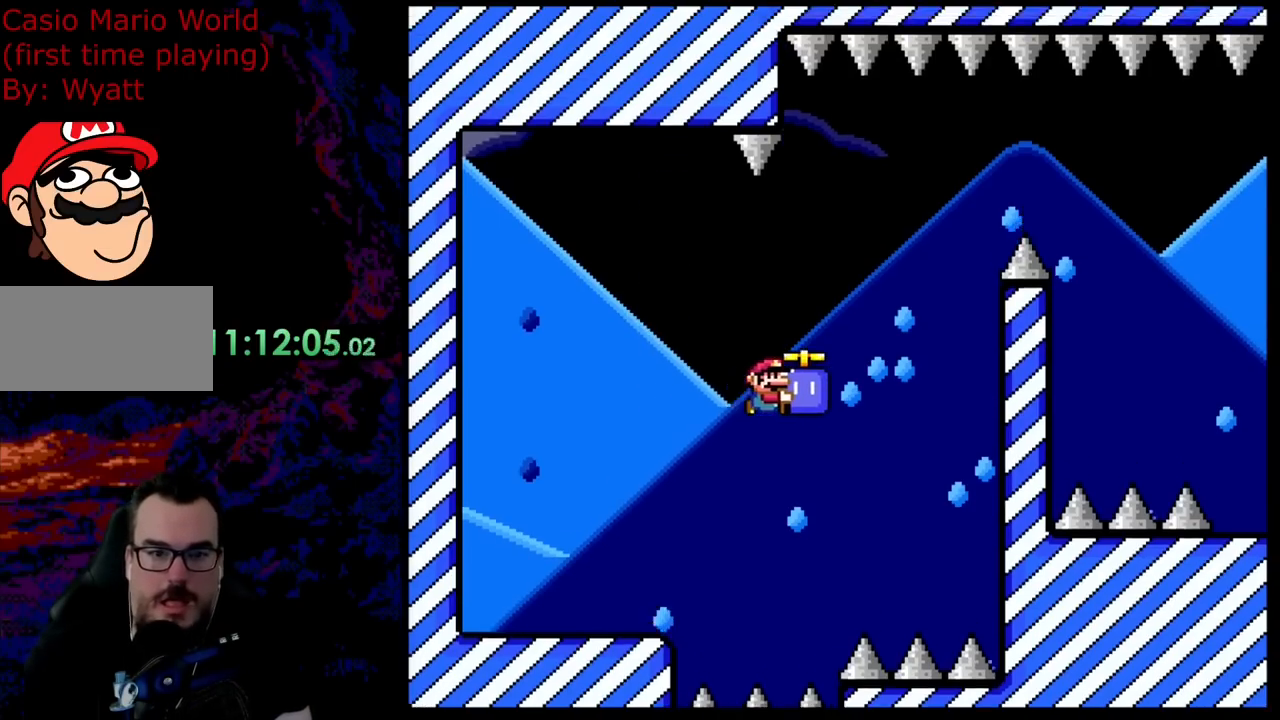
{"buttons": ["B", "Y"], "events": [[127, "DPAD_UP", "down"], [145, "DPAD_LEFT", "down"], [145, "DPAD_RIGHT", "up"], [164, "DPAD_UP", "up"], [273, "DPAD_LEFT", "up"], [327, "DPAD_RIGHT", "down"], [454, "DPAD_RIGHT", "up"]]}
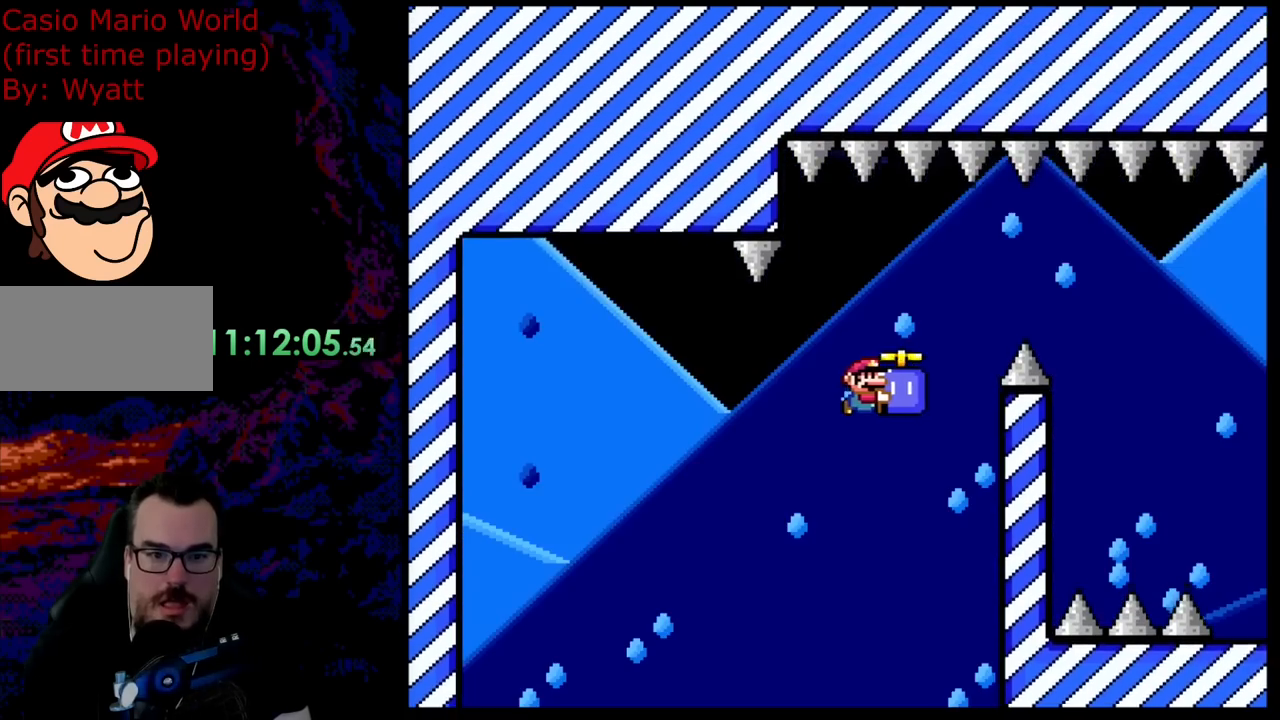
{"buttons": ["B", "Y", "DPAD_RIGHT"], "events": [[345, "DPAD_RIGHT", "down"]]}
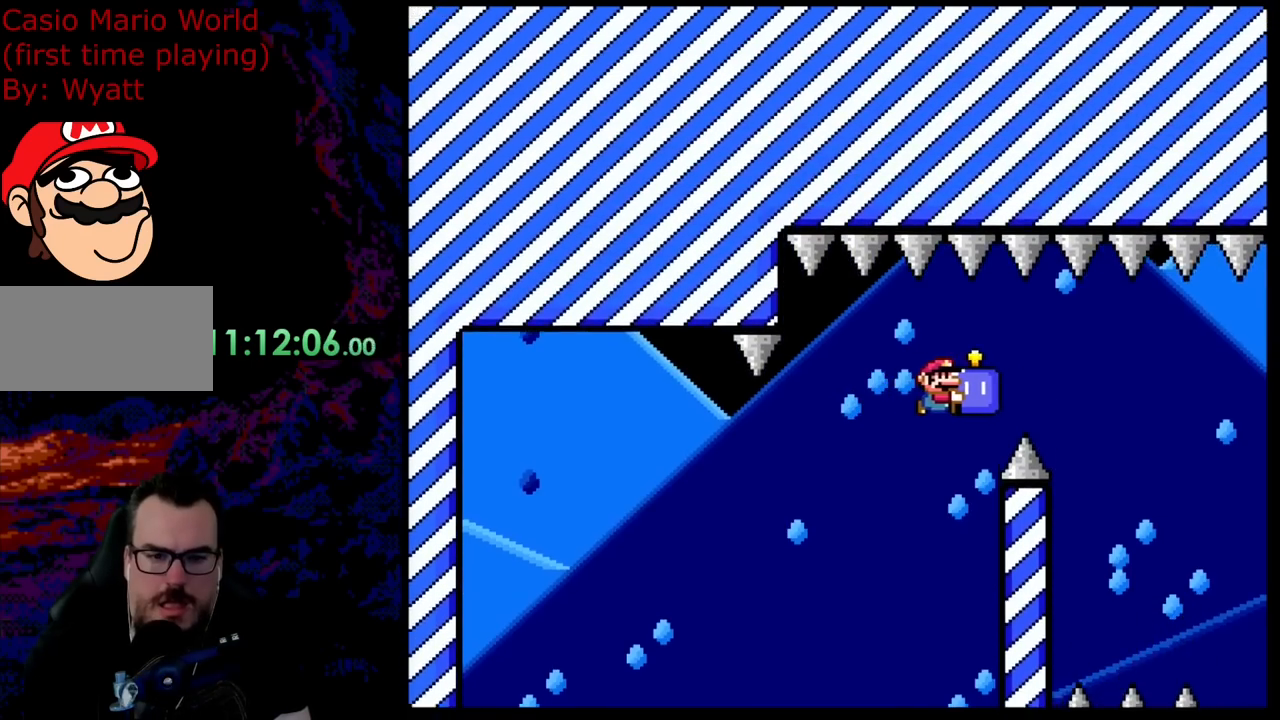
{"buttons": ["Y", "DPAD_RIGHT"], "events": [[128, "Y", "up"], [255, "Y", "down"], [291, "B", "up"]]}
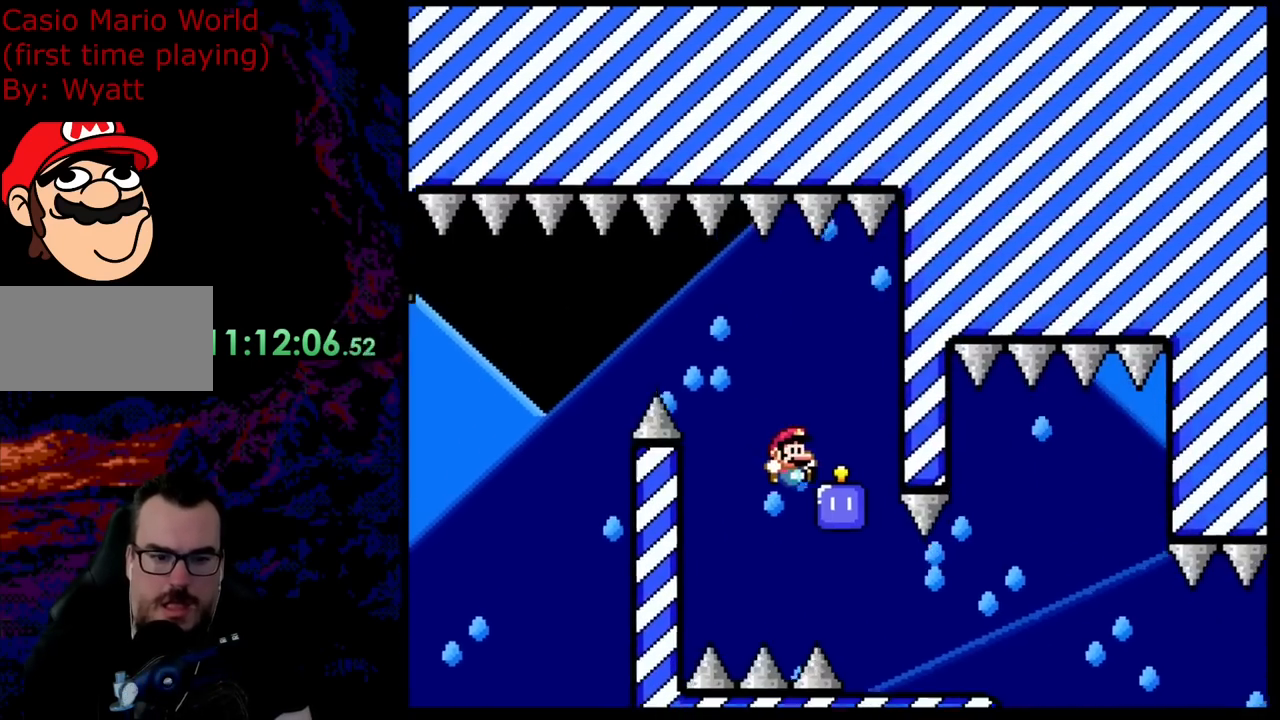
{"buttons": ["Y"], "events": [[327, "DPAD_LEFT", "down"], [327, "DPAD_RIGHT", "up"], [473, "DPAD_LEFT", "up"]]}
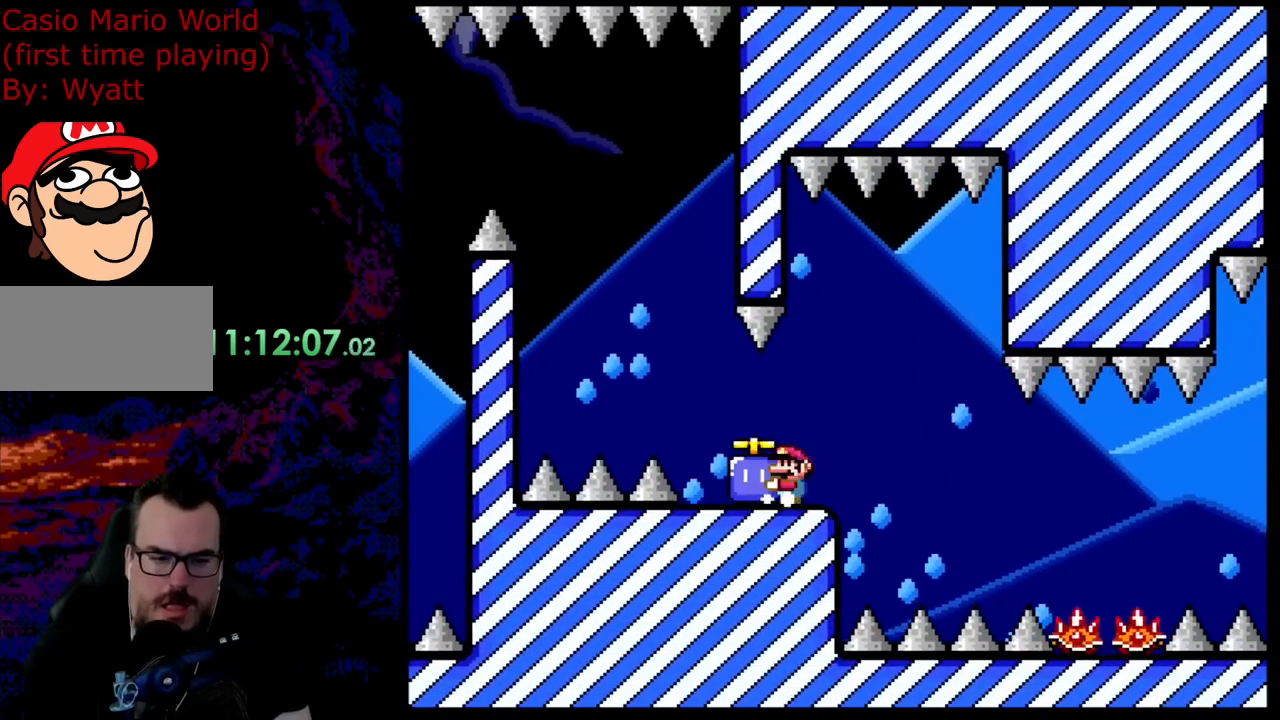
{"buttons": ["Y"], "events": [[36, "DPAD_RIGHT", "down"], [200, "DPAD_RIGHT", "up"]]}
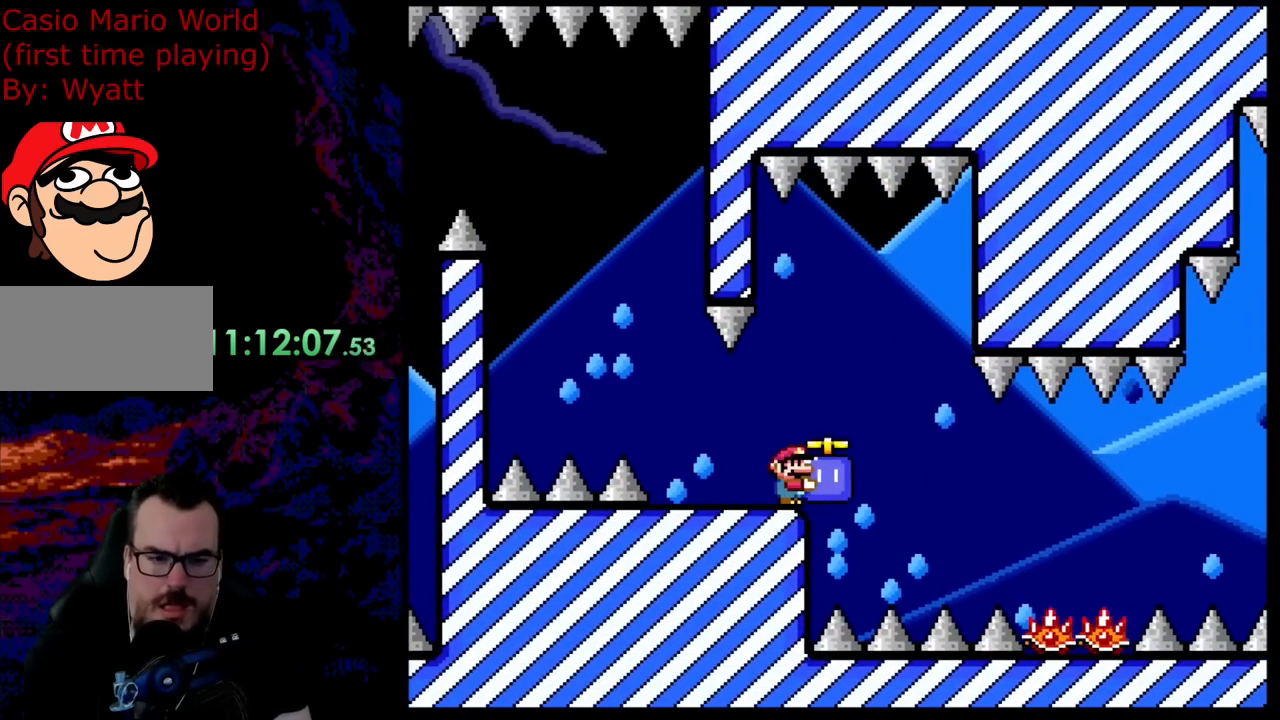
{"buttons": ["X"], "events": [[127, "DPAD_UP", "down"], [199, "Y", "up"], [327, "A", "down"], [327, "DPAD_UP", "up"], [327, "X", "down"], [399, "A", "up"], [436, "X", "up"], [472, "X", "down"]]}